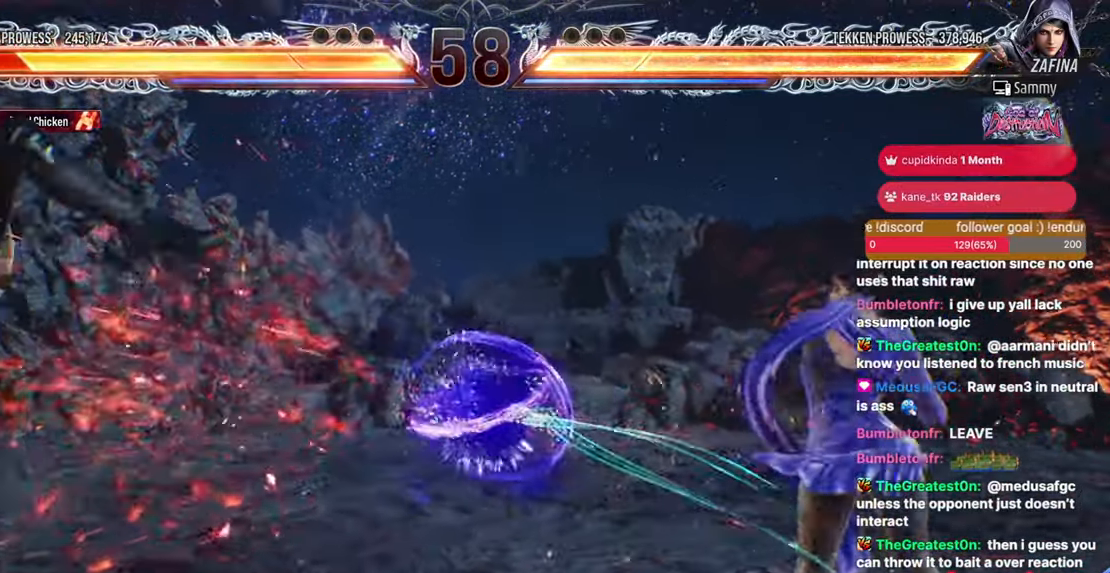
Gameplay with a controller (arcade stick); each line is a JSON object with the inputs held at the frame after it. "events" lists button and stick changes between this image and that frame as [ms after this image, input, new state], when the widget could be followed in between. Not read: HOME L3 R3.
{"buttons": [], "events": [[150, "DPAD_LEFT", "down"], [500, "DPAD_LEFT", "up"]]}
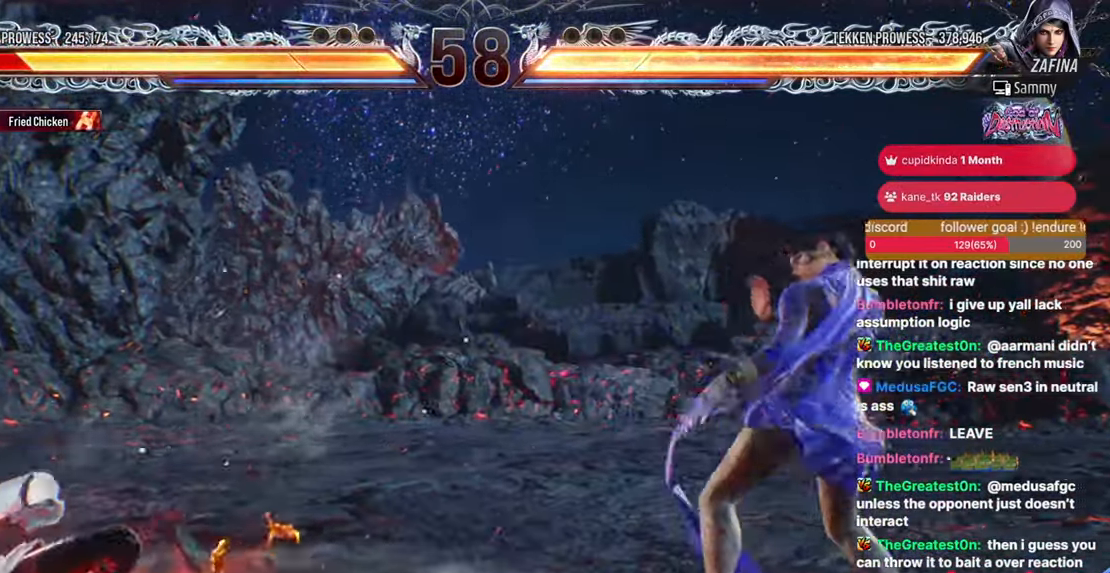
{"buttons": ["DPAD_LEFT"], "events": [[100, "DPAD_LEFT", "down"]]}
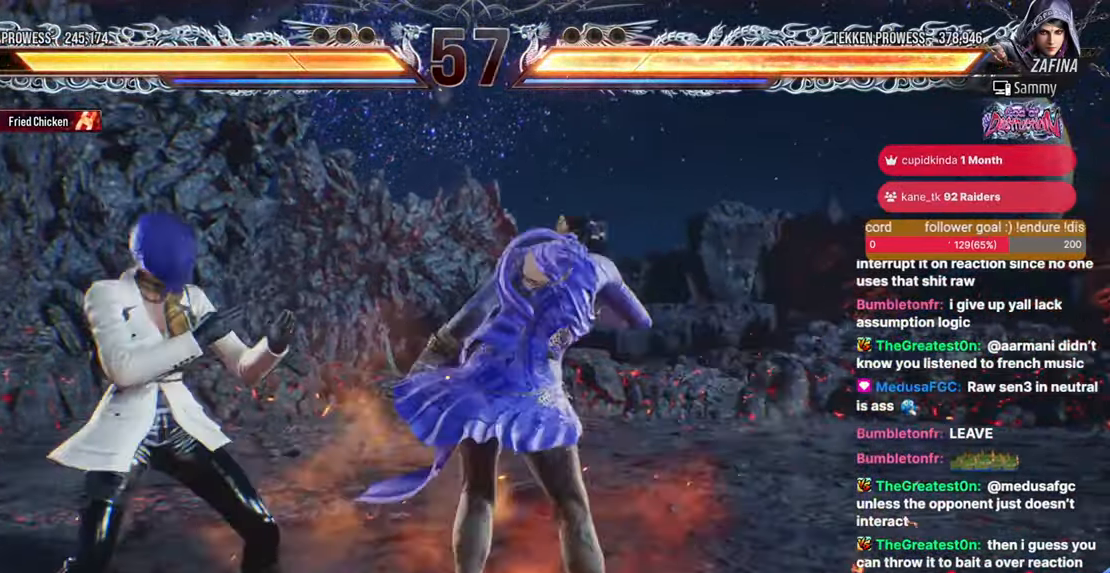
{"buttons": ["DPAD_DOWN", "DPAD_LEFT"], "events": [[367, "DPAD_DOWN", "down"]]}
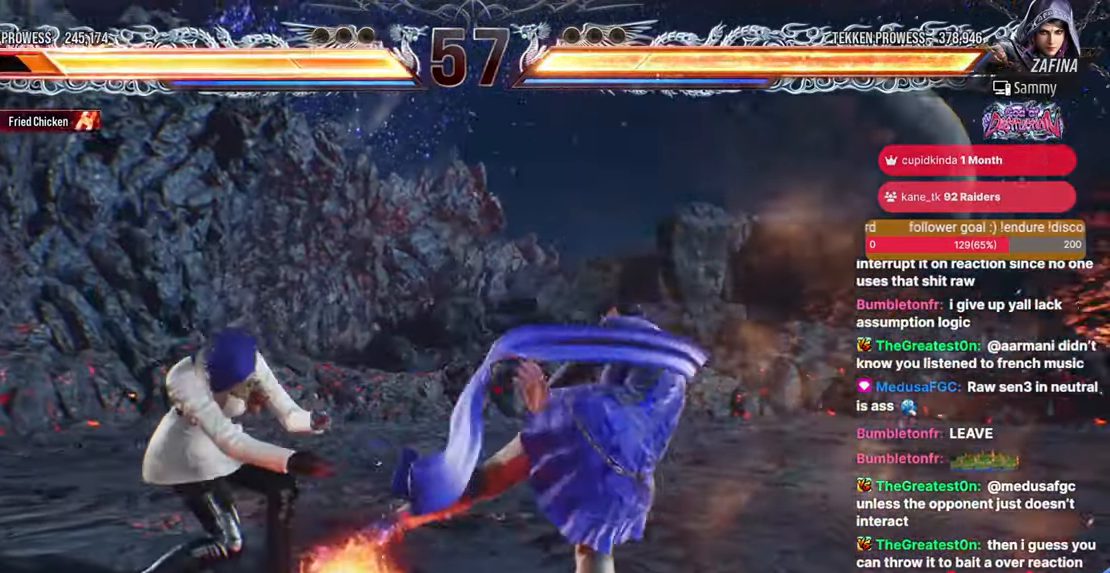
{"buttons": ["DPAD_LEFT"], "events": [[117, "DPAD_DOWN", "up"], [150, "DPAD_LEFT", "up"], [217, "SQUARE", "down"], [250, "SQUARE", "up"], [317, "DPAD_LEFT", "down"]]}
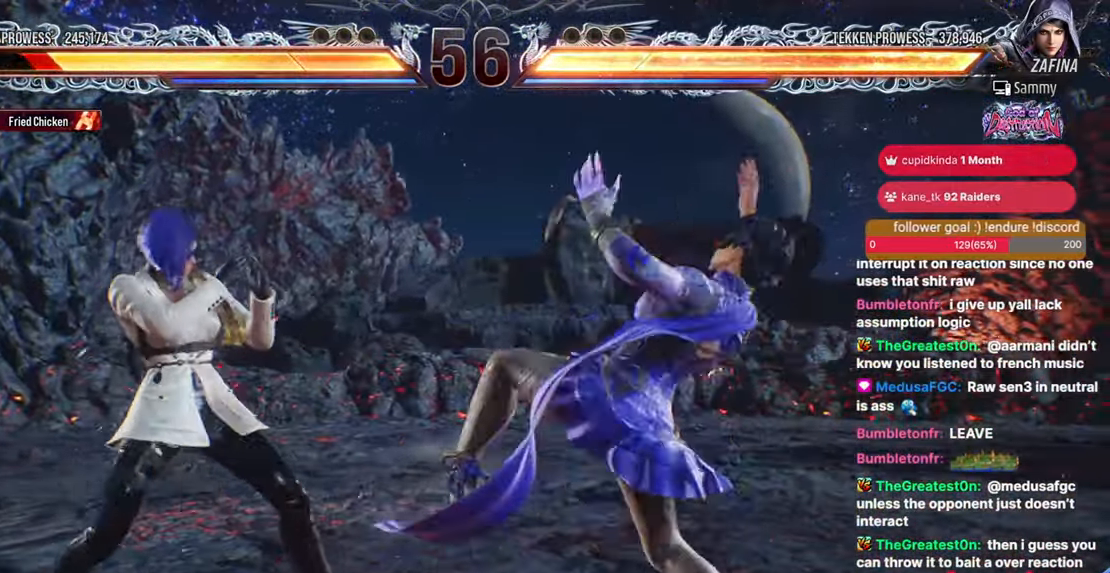
{"buttons": [], "events": [[133, "DPAD_LEFT", "up"]]}
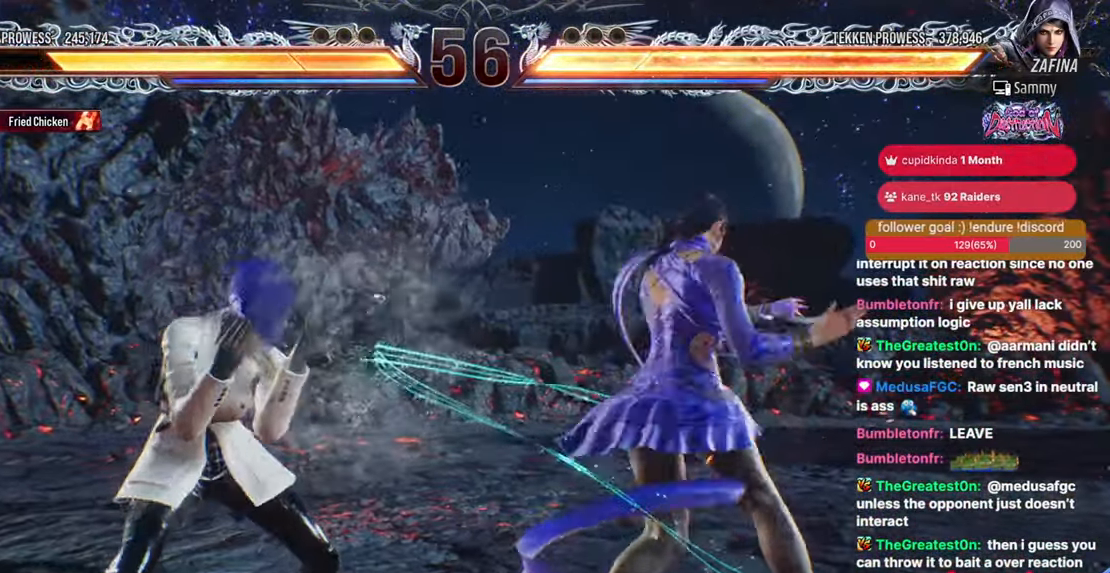
{"buttons": [], "events": [[17, "DPAD_RIGHT", "down"], [83, "DPAD_RIGHT", "up"], [133, "DPAD_RIGHT", "down"], [233, "DPAD_DOWN", "down"], [250, "SQUARE", "down"], [317, "SQUARE", "up"], [367, "DPAD_RIGHT", "up"], [383, "DPAD_DOWN", "up"]]}
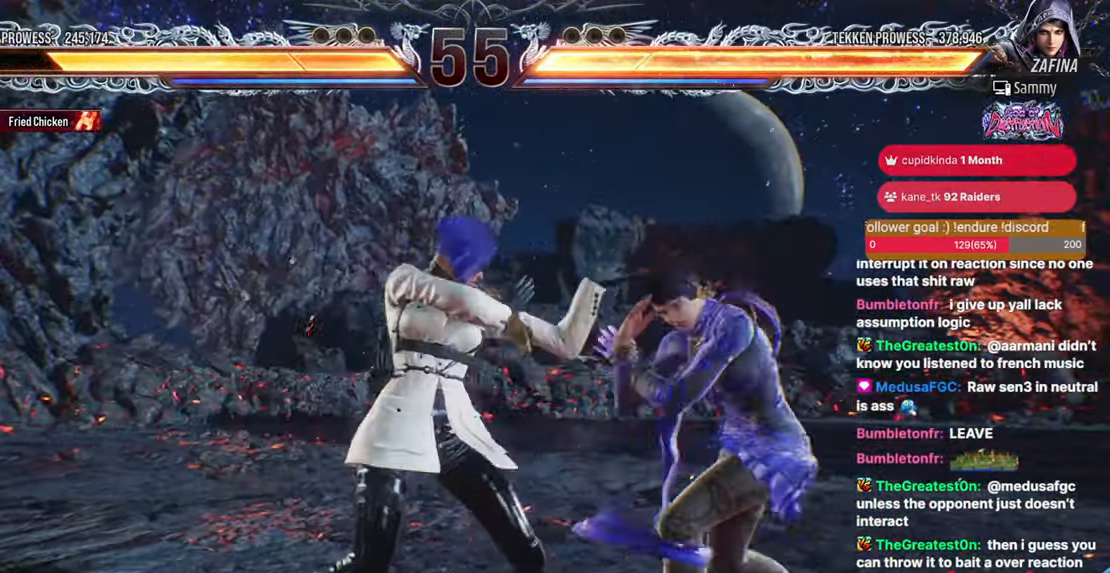
{"buttons": [], "events": [[167, "DPAD_DOWN", "down"], [233, "DPAD_DOWN", "up"]]}
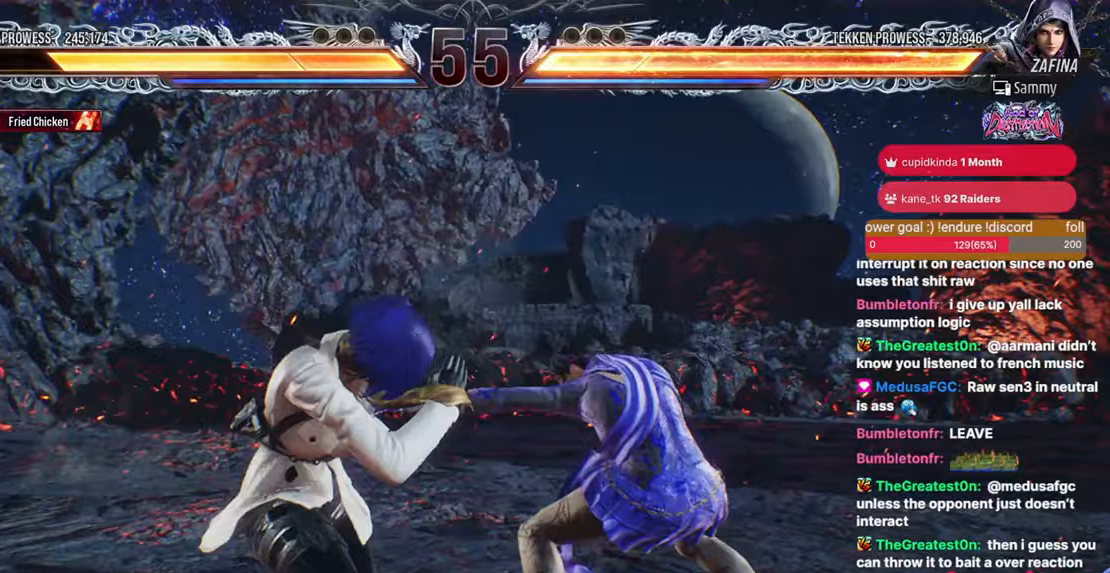
{"buttons": ["DPAD_RIGHT"], "events": [[17, "DPAD_DOWN", "down"], [17, "DPAD_RIGHT", "down"], [50, "SQUARE", "down"], [100, "SQUARE", "up"], [183, "DPAD_DOWN", "up"], [183, "DPAD_RIGHT", "up"], [183, "TRIANGLE", "down"], [367, "TRIANGLE", "up"], [433, "DPAD_RIGHT", "down"]]}
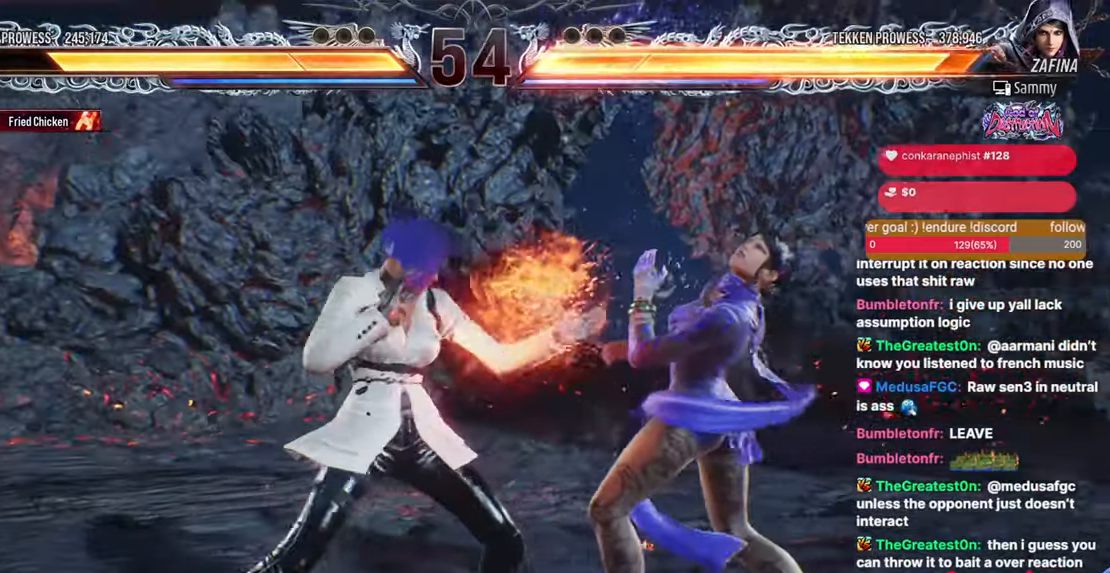
{"buttons": ["CROSS", "DPAD_RIGHT"], "events": [[333, "CROSS", "down"]]}
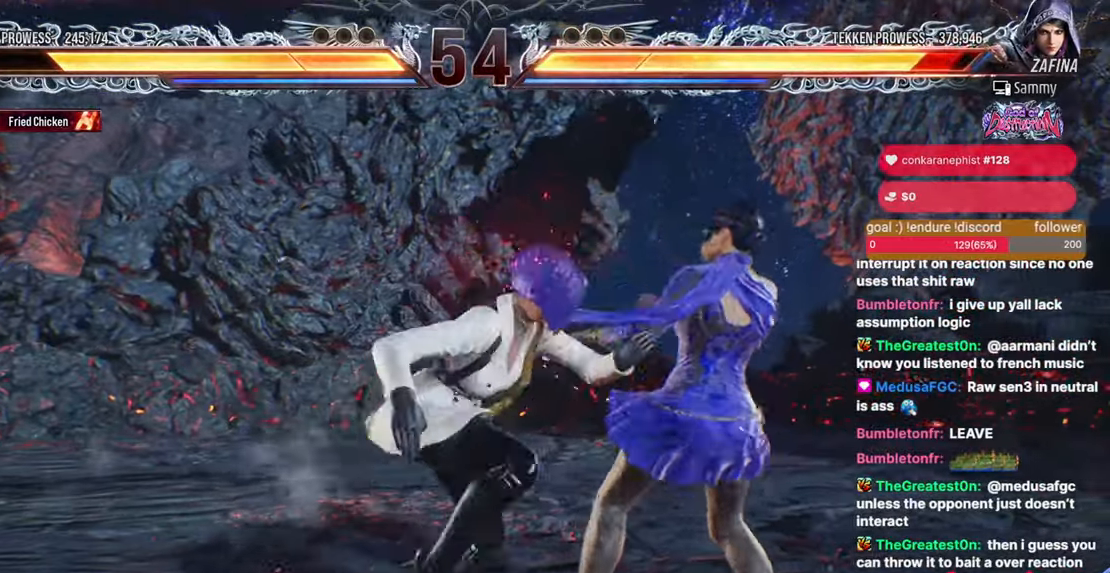
{"buttons": [], "events": [[300, "TRIANGLE", "down"], [333, "DPAD_UP", "down"], [367, "TRIANGLE", "up"], [383, "DPAD_RIGHT", "up"], [383, "DPAD_UP", "up"], [433, "CROSS", "up"]]}
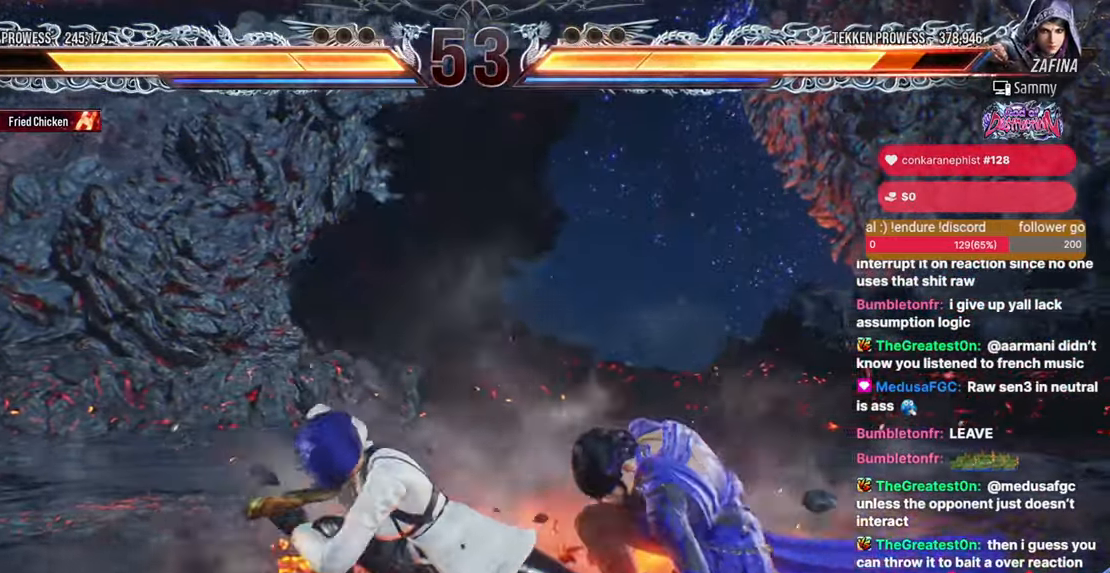
{"buttons": ["SQUARE"]}